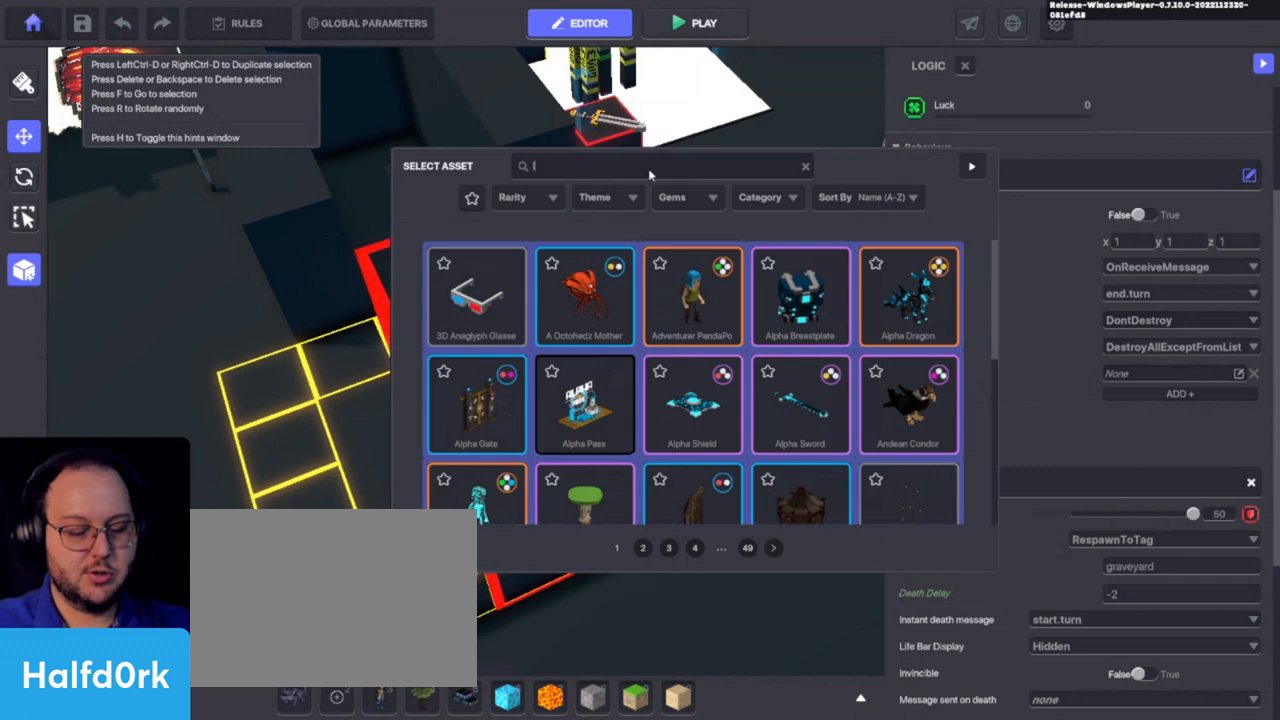
Gameplay with keyboard and mouse; each line is a JSON object with the keys held at the frame after it. "events" lists presses ("down") and releases ("up") of "1", "3", "4", "a", "alt", "c", "caps_lock", "ctrl", "d", "e", "f", "i", "o", "p", "q", "r", "s", "shift", "tab", "u", "v", "w", "x" and "z" between this image and that frame as [ms after this image, input, new state], when the widget could be followed in between. No other keys are recorded. Mouse buttons are not recorded. Not read: 2 mouse_move.
{"keys": [], "events": [[66, "a", "down"], [166, "a", "up"], [233, "p", "down"], [300, "p", "up"]]}
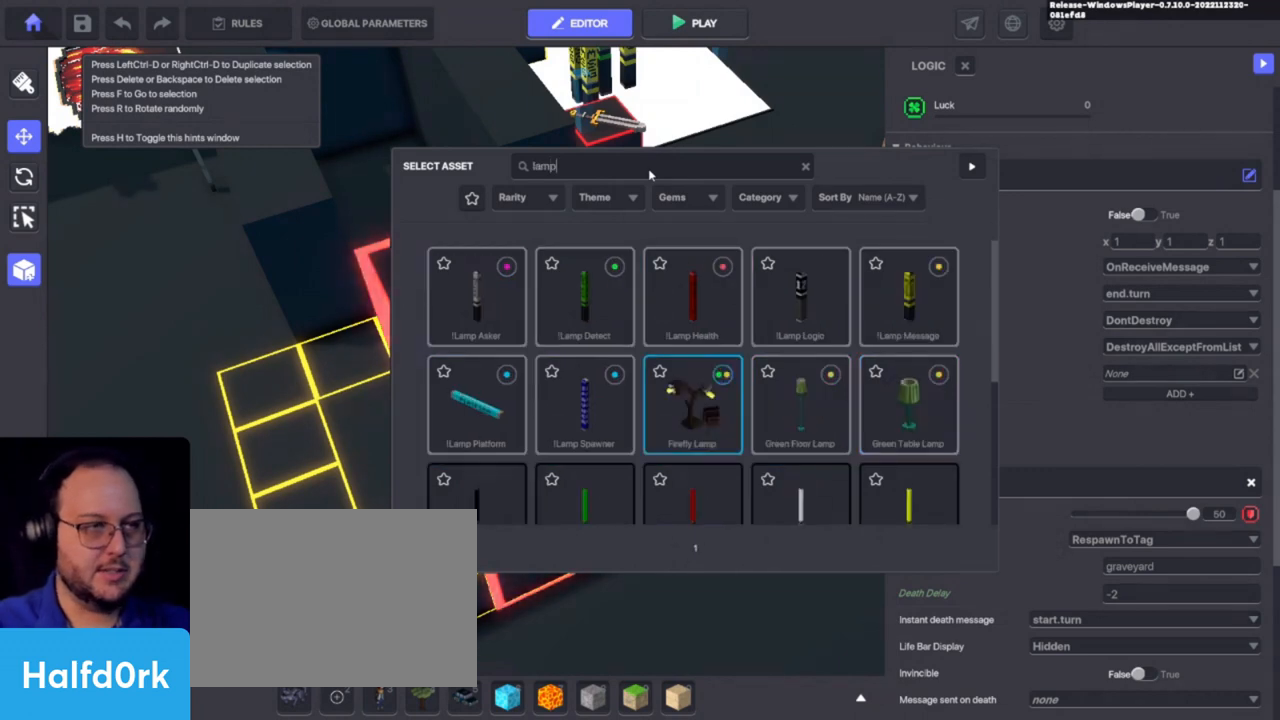
{"keys": [], "events": []}
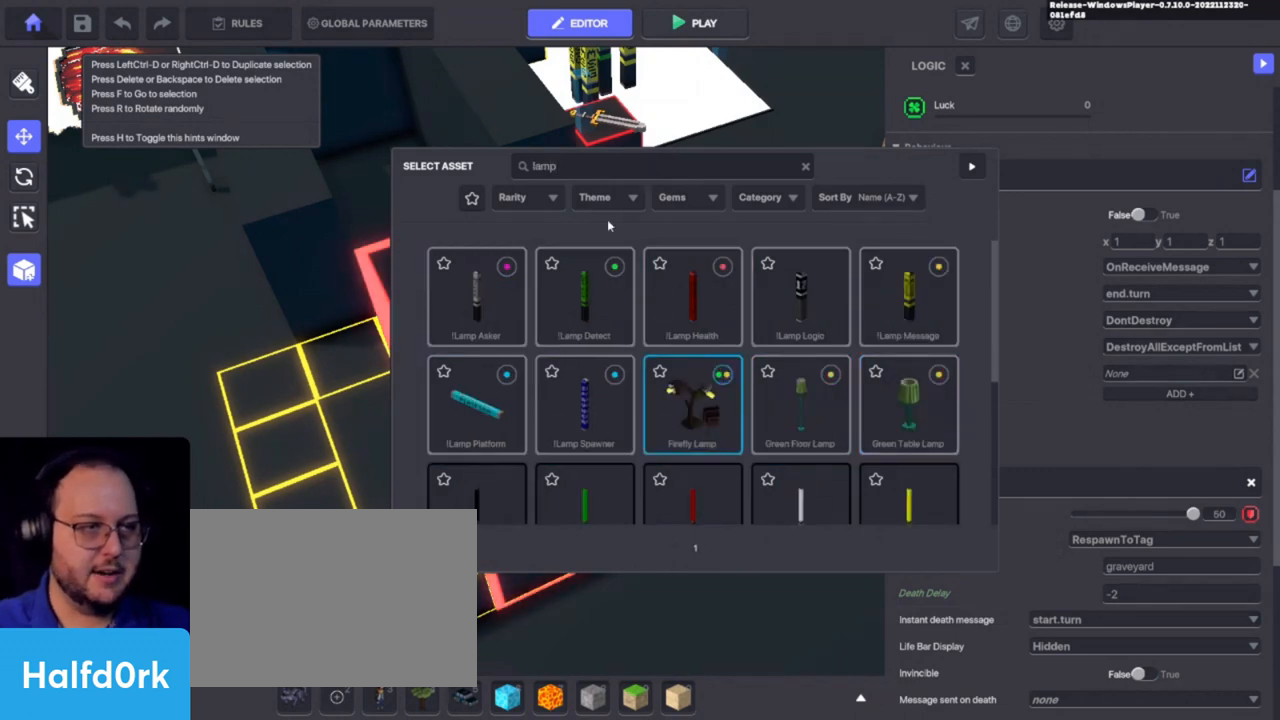
{"keys": [], "events": []}
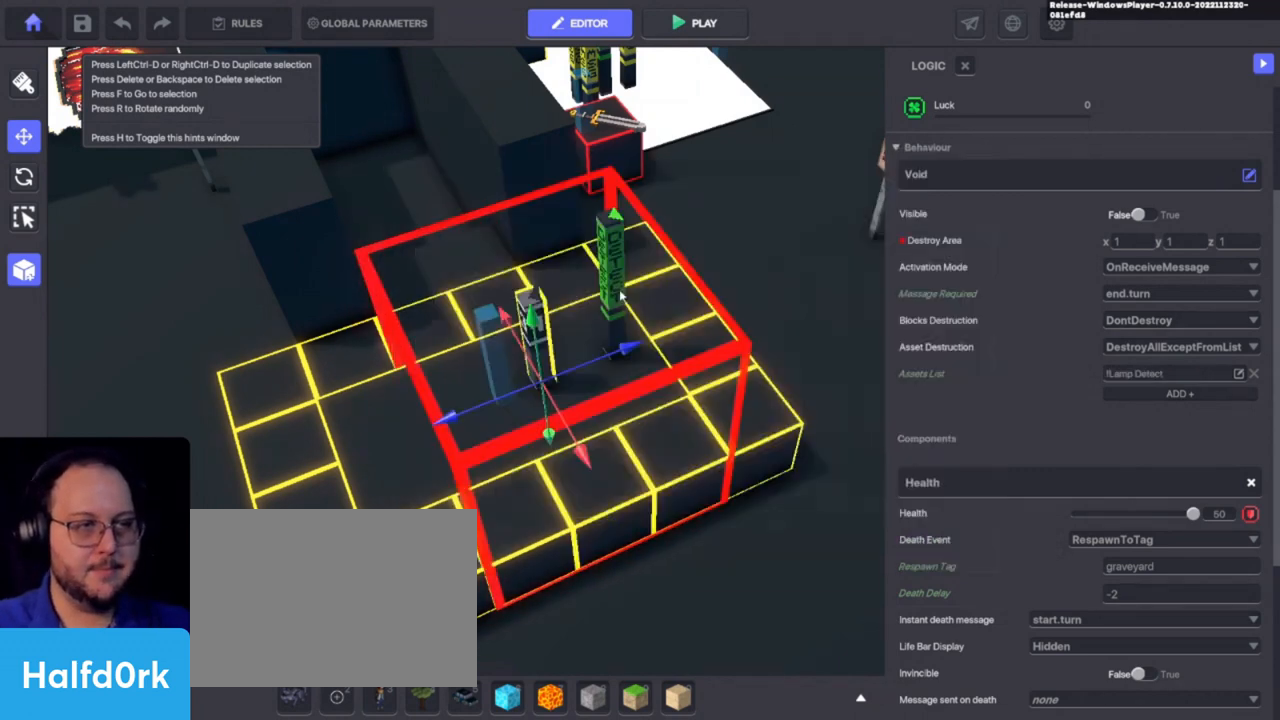
{"keys": [], "events": []}
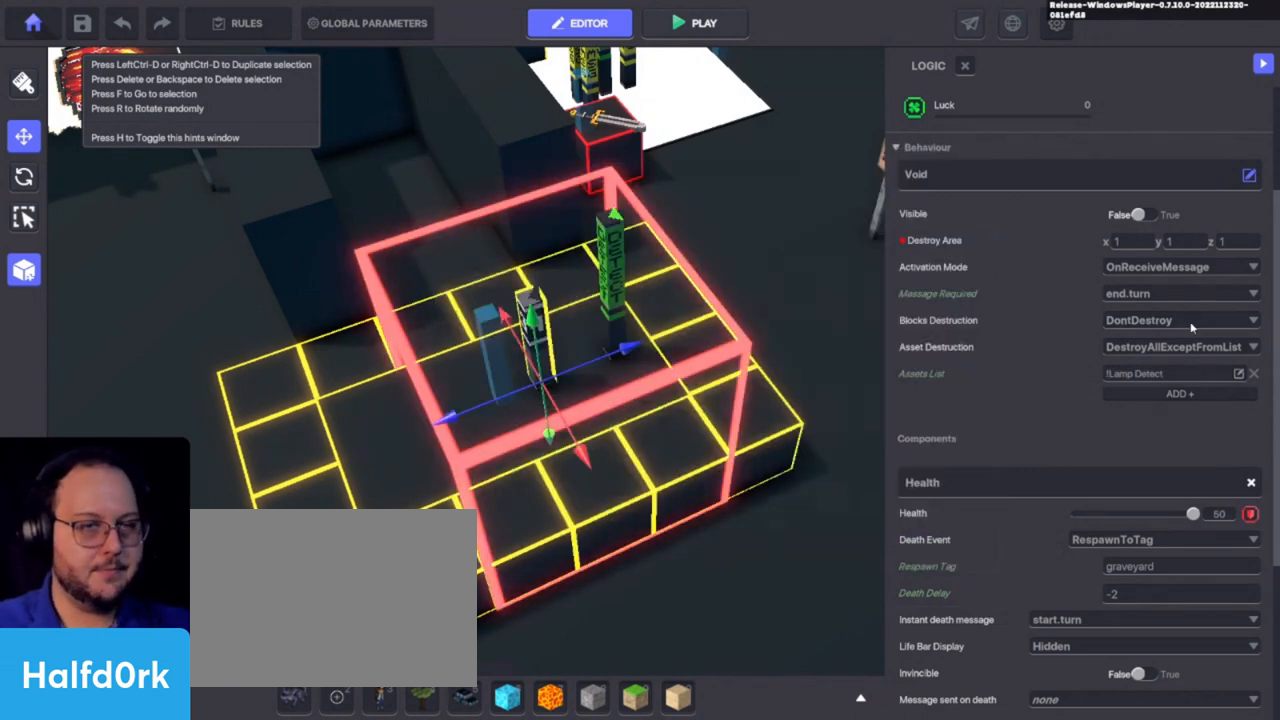
{"keys": [], "events": []}
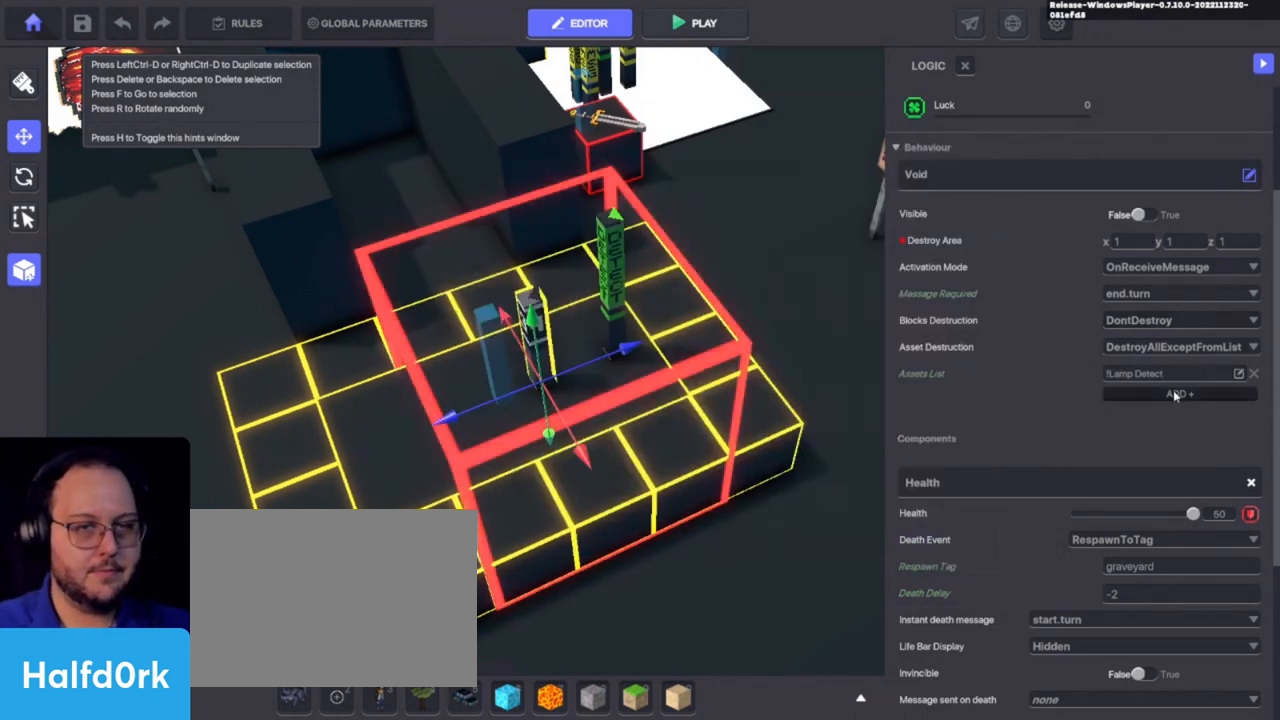
{"keys": [], "events": []}
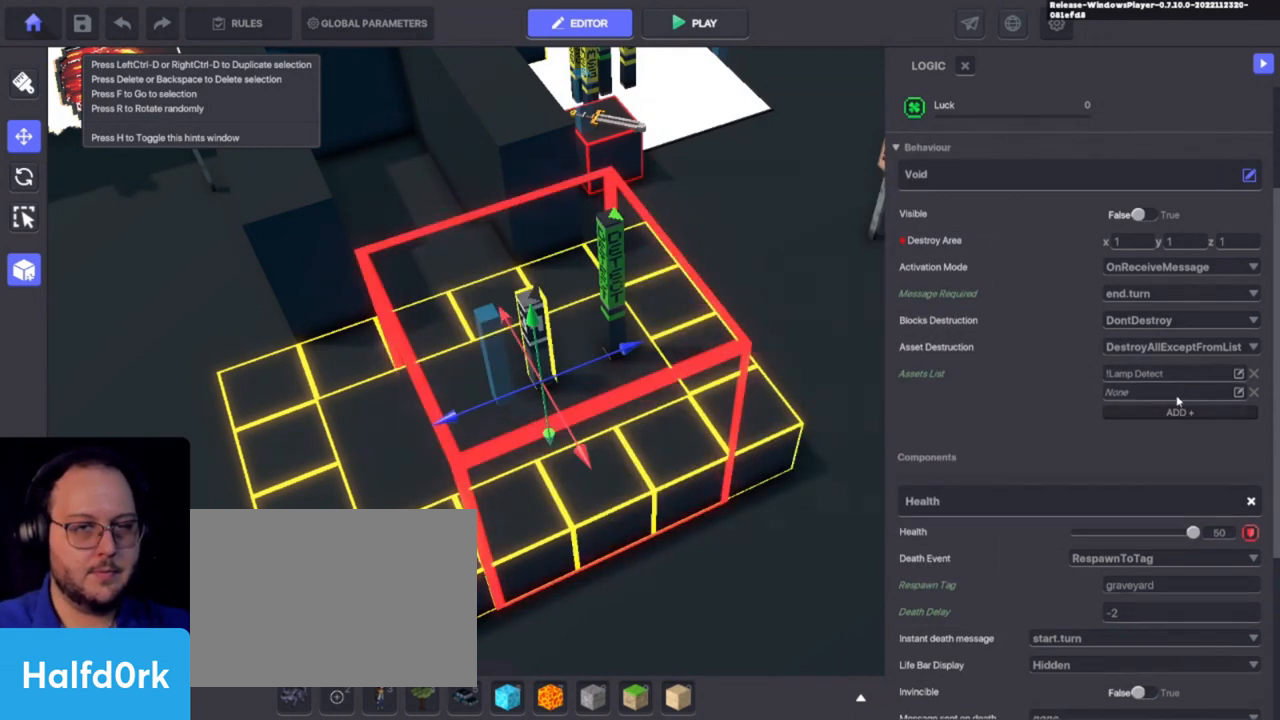
{"keys": [], "events": []}
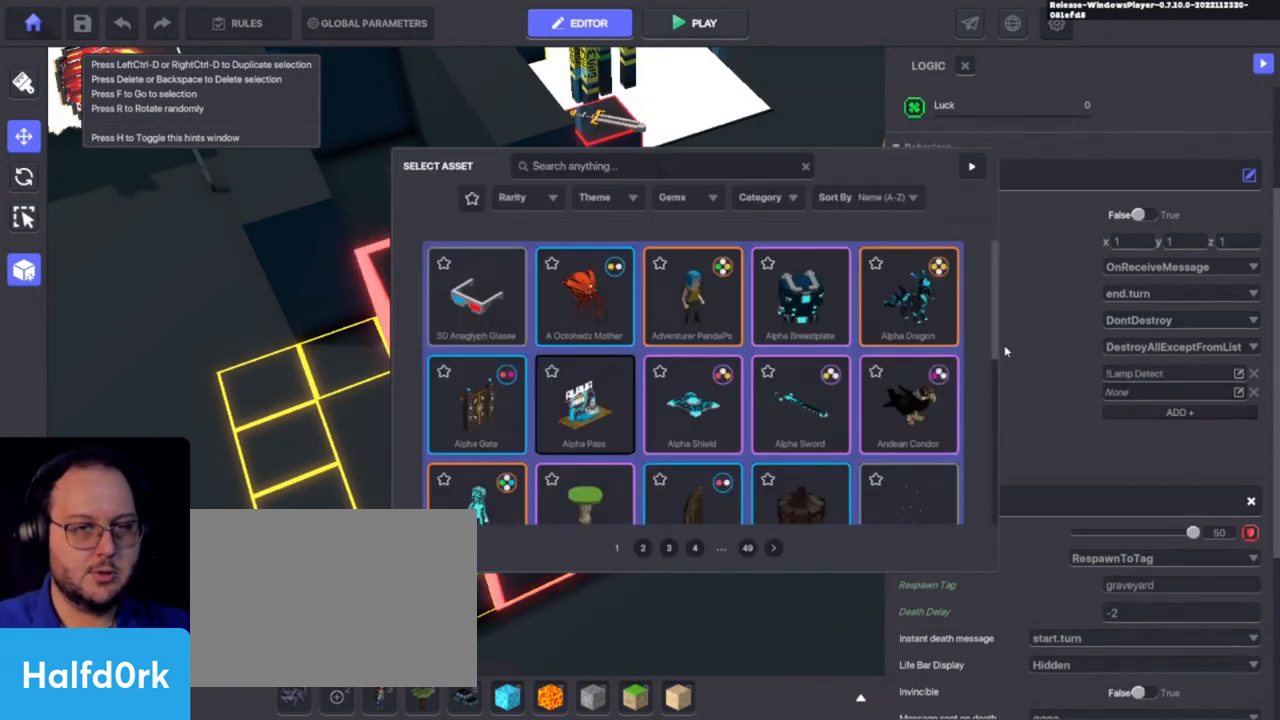
{"keys": [], "events": []}
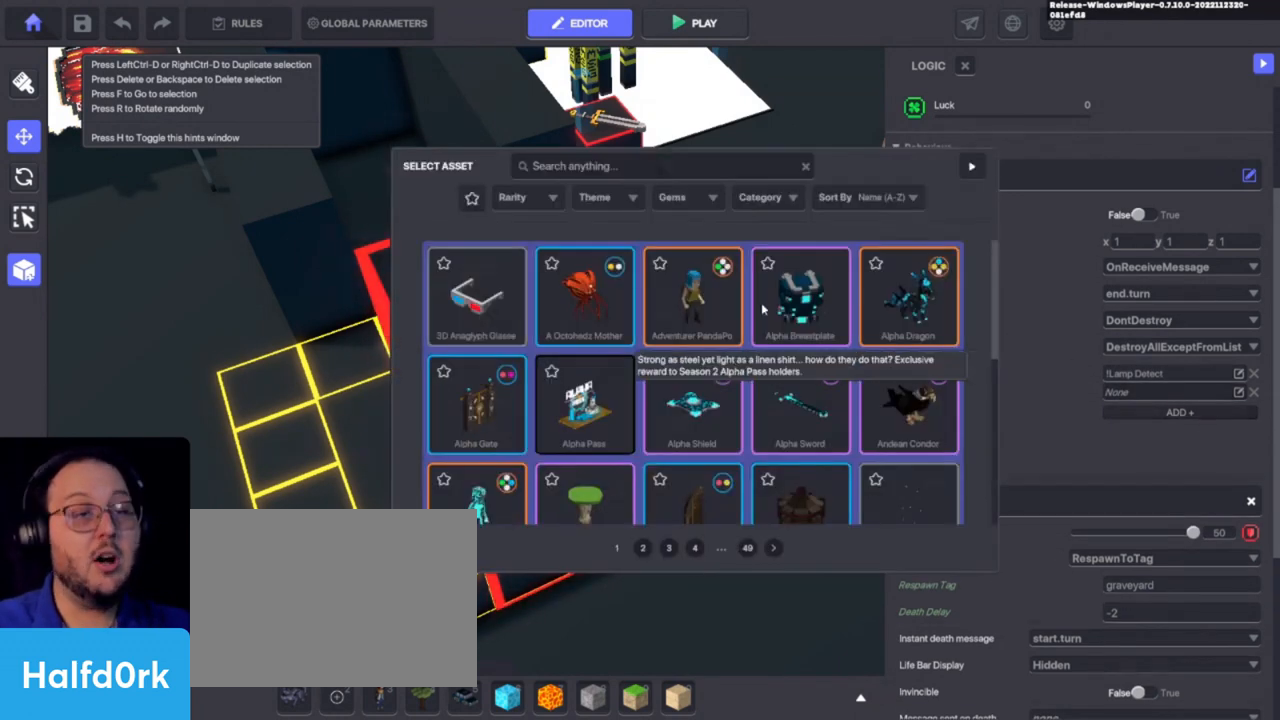
{"keys": [], "events": []}
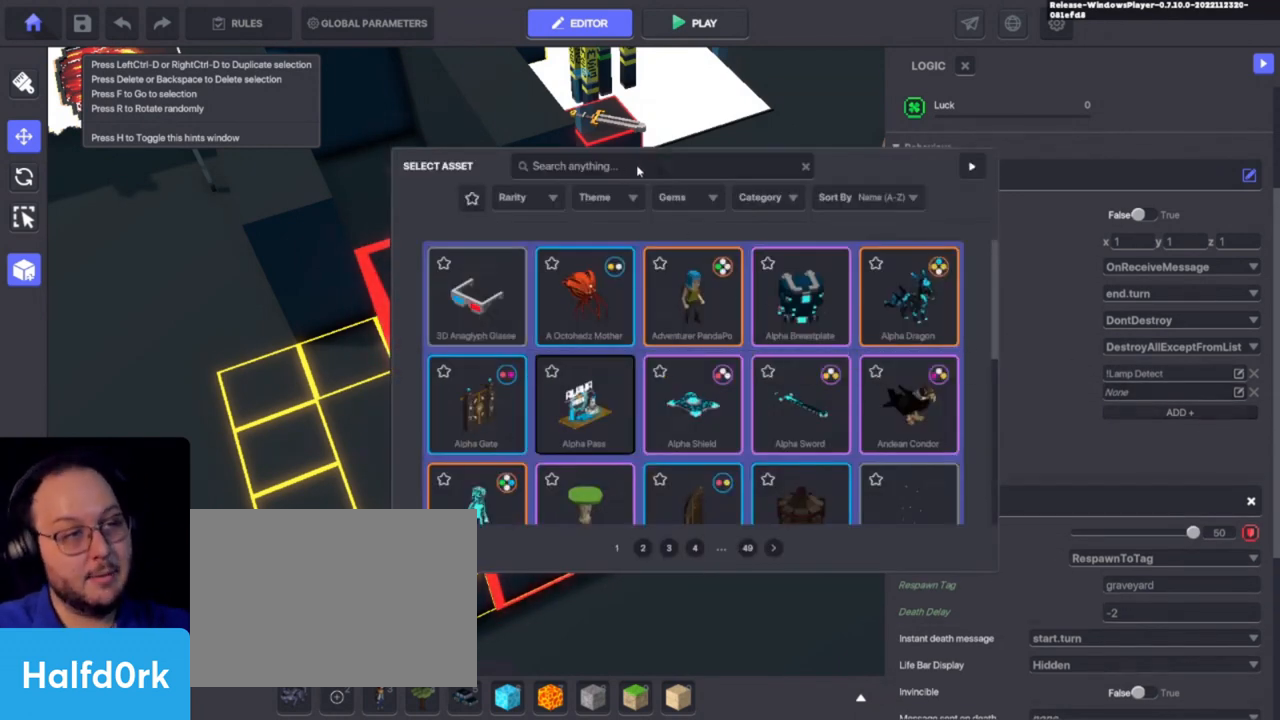
{"keys": [], "events": []}
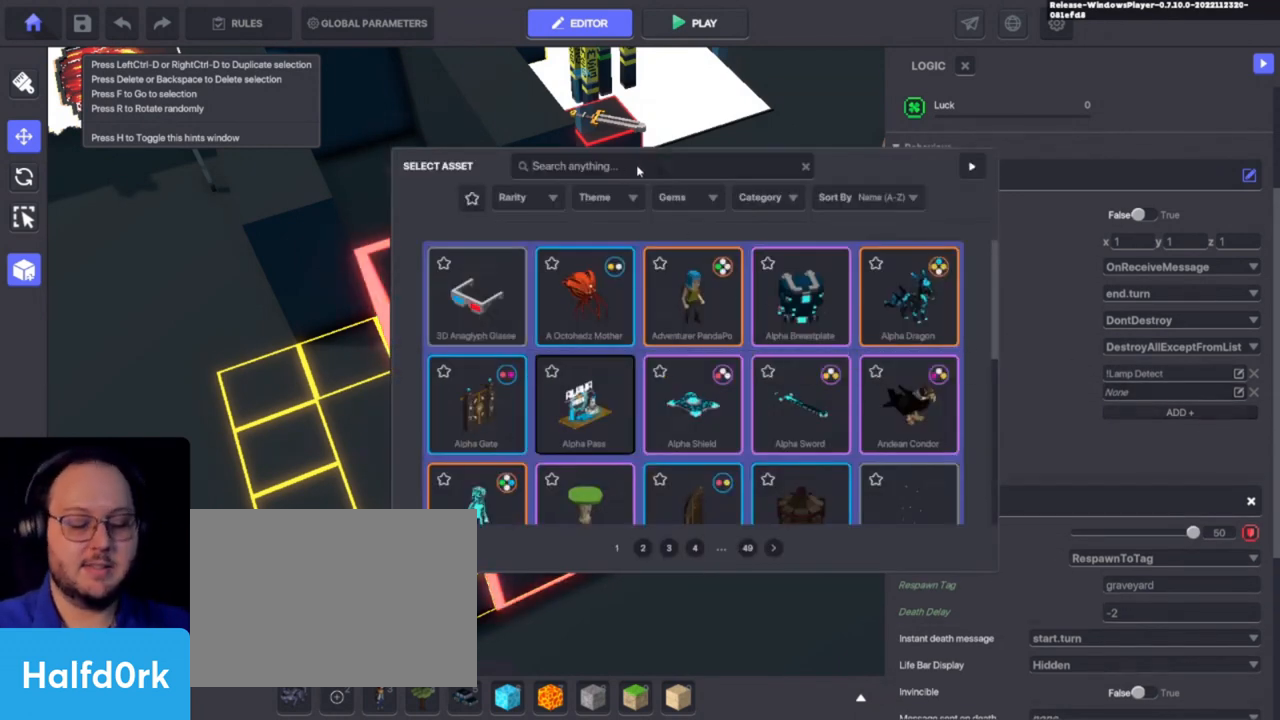
{"keys": [], "events": [[266, "a", "down"], [366, "a", "up"]]}
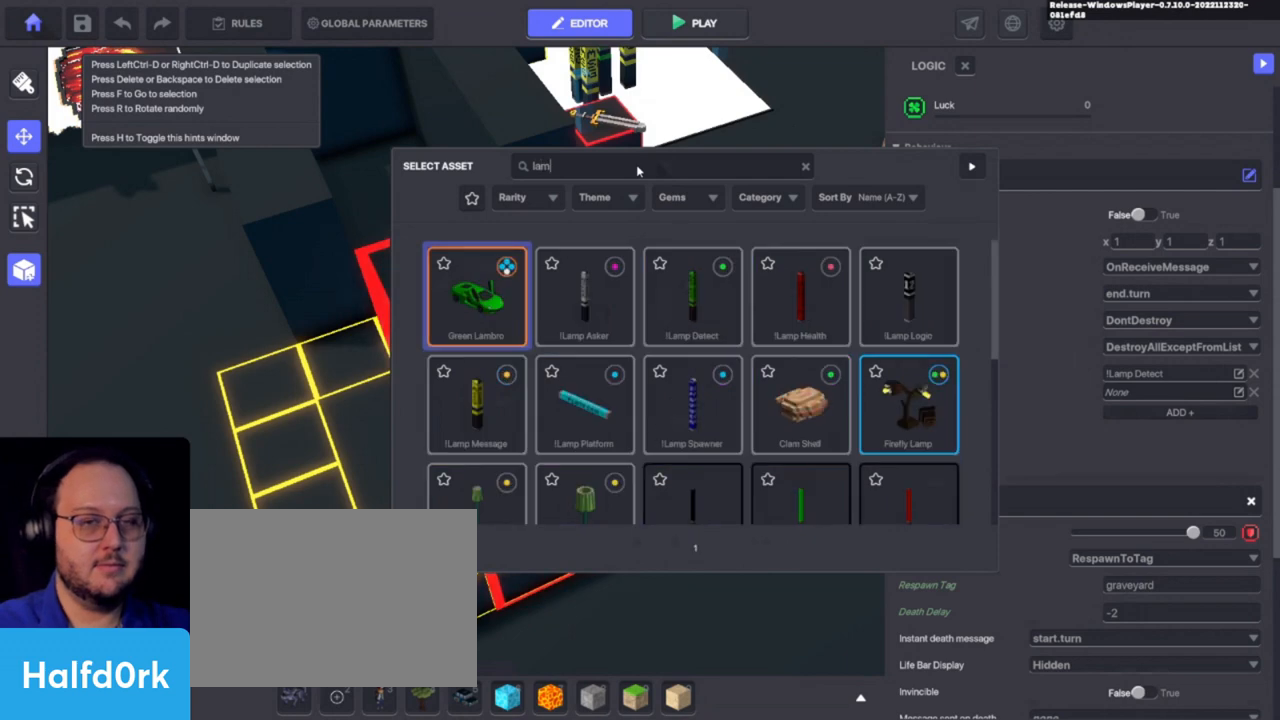
{"keys": [], "events": []}
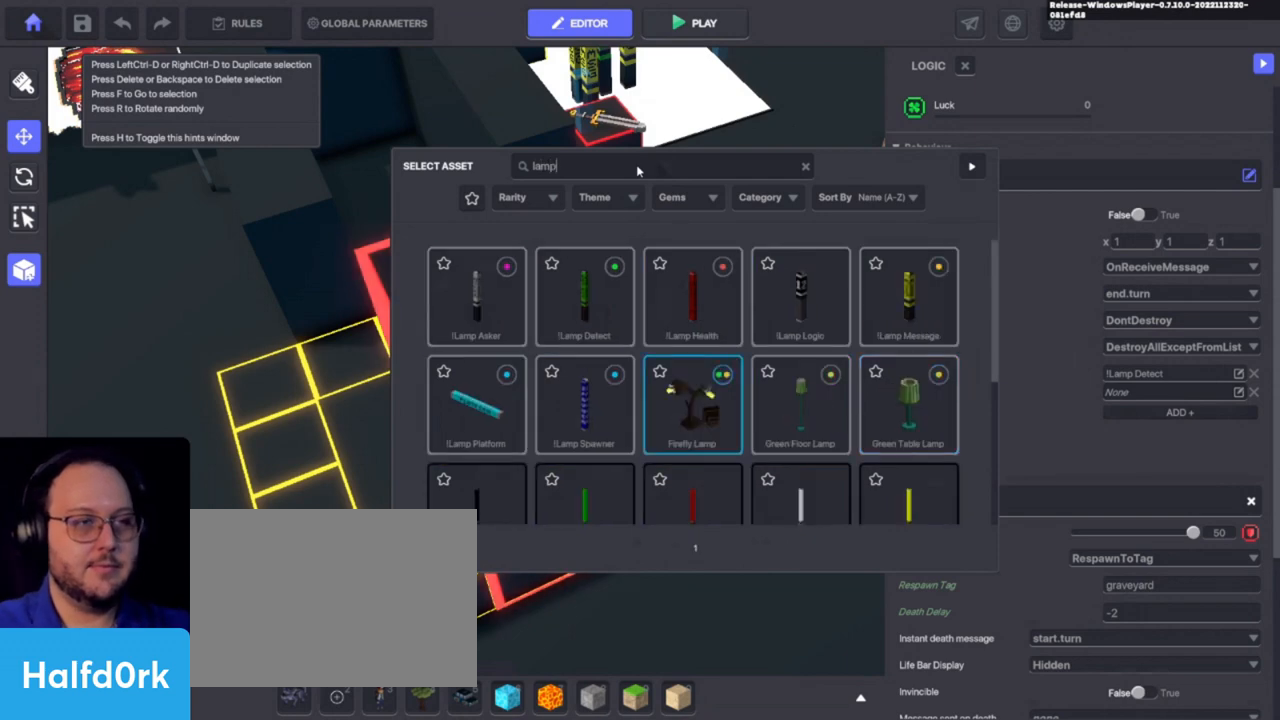
{"keys": [], "events": []}
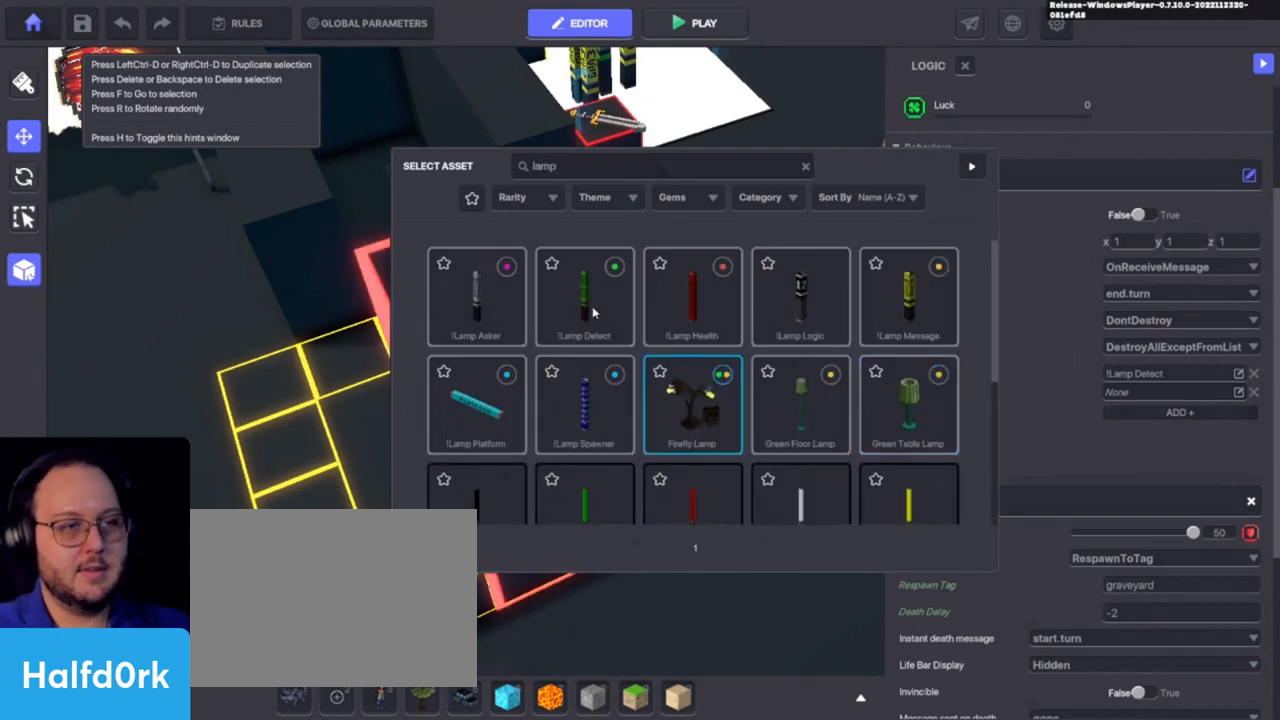
{"keys": [], "events": []}
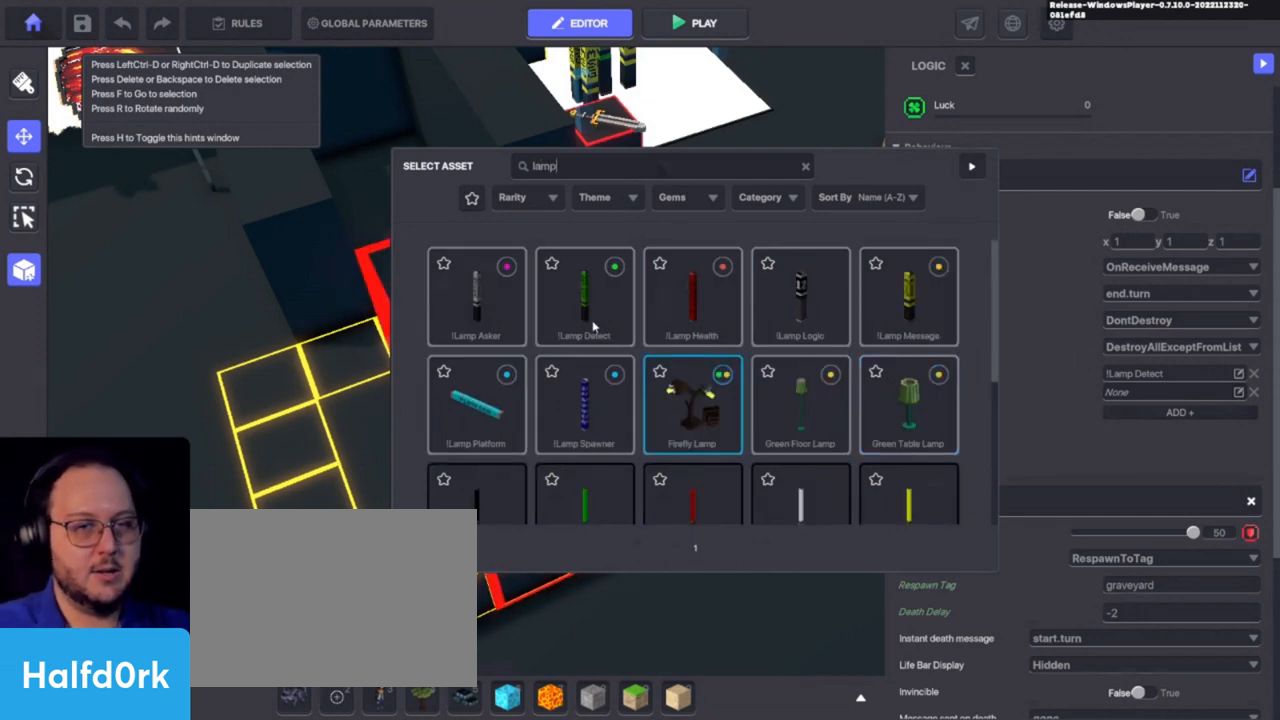
{"keys": [], "events": []}
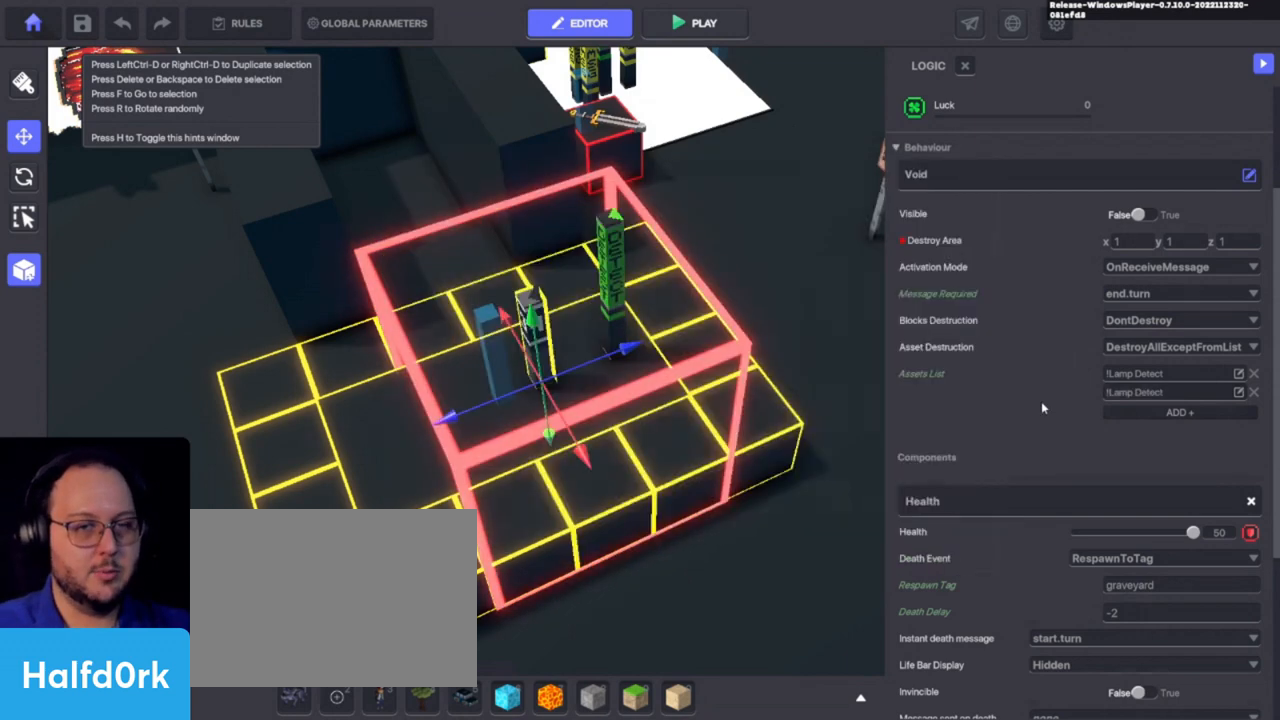
{"keys": [], "events": []}
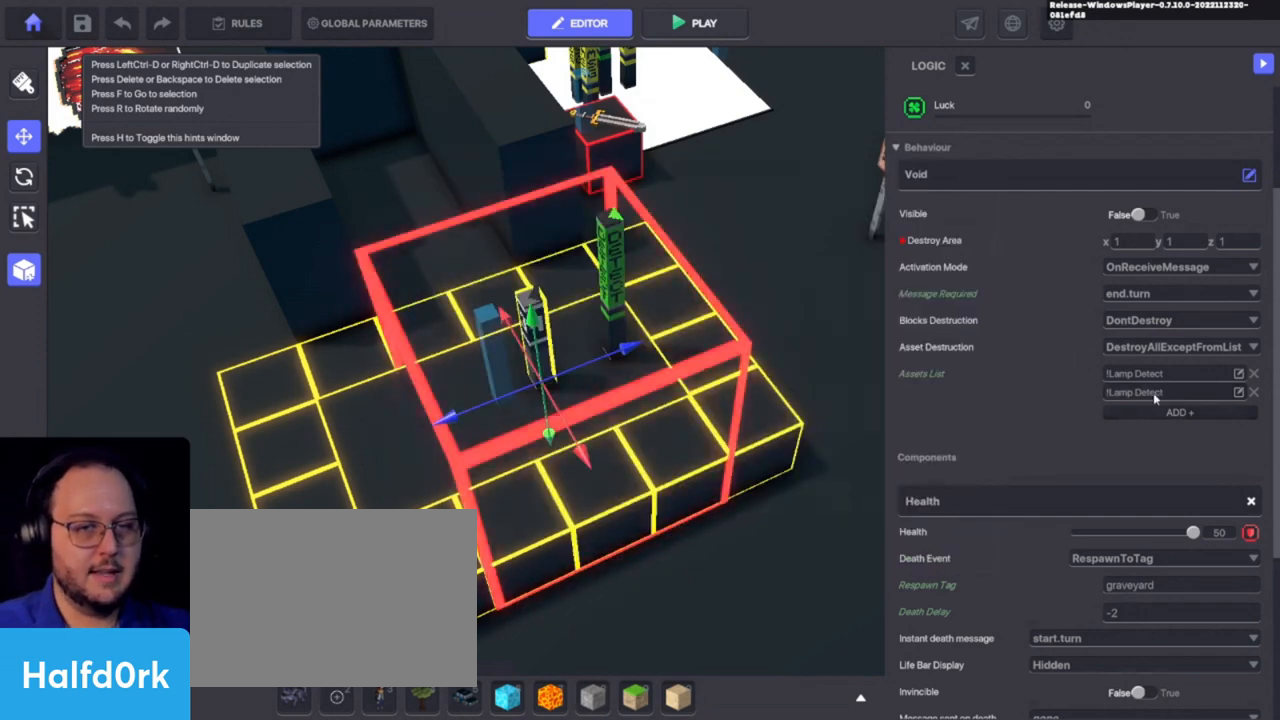
{"keys": [], "events": []}
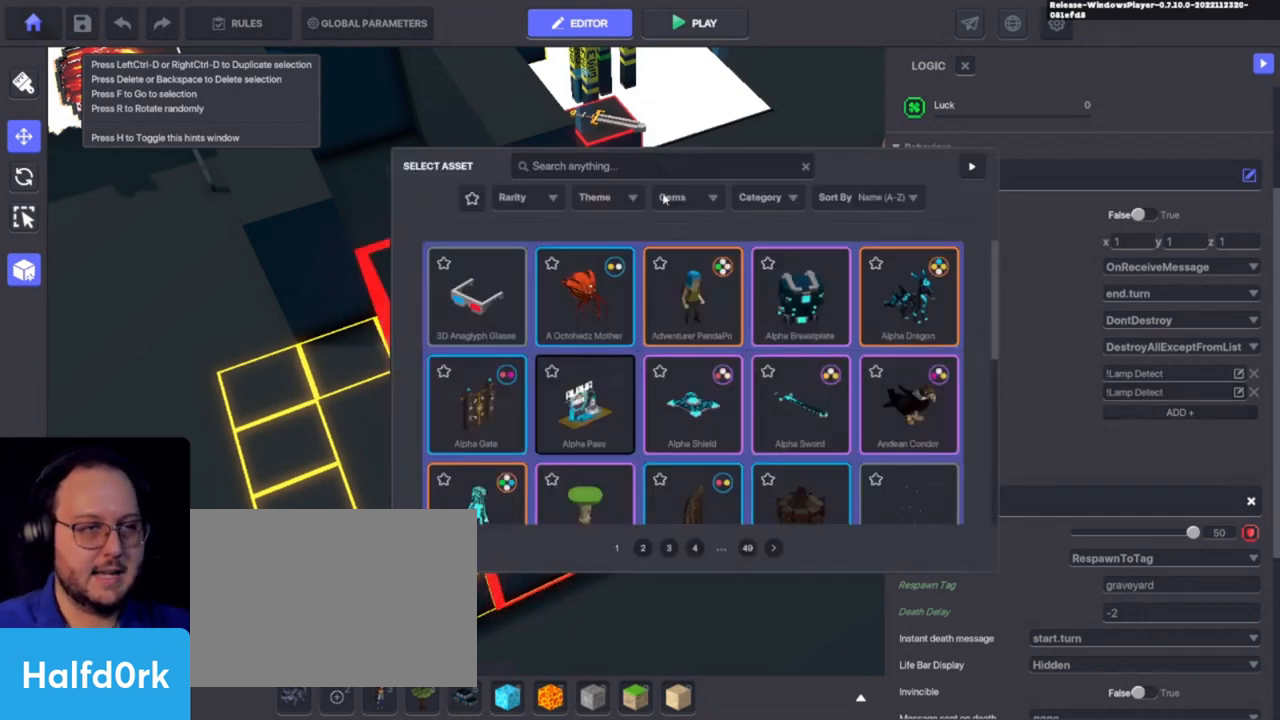
{"keys": [], "events": []}
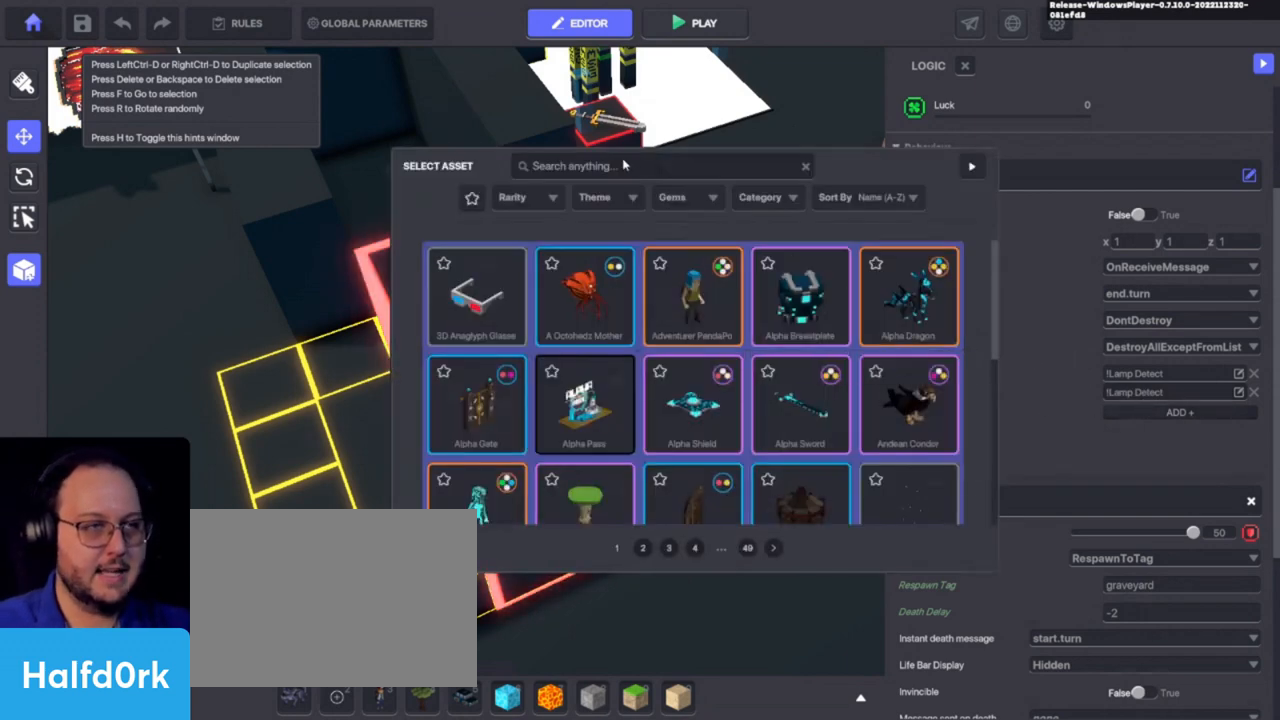
{"keys": [], "events": []}
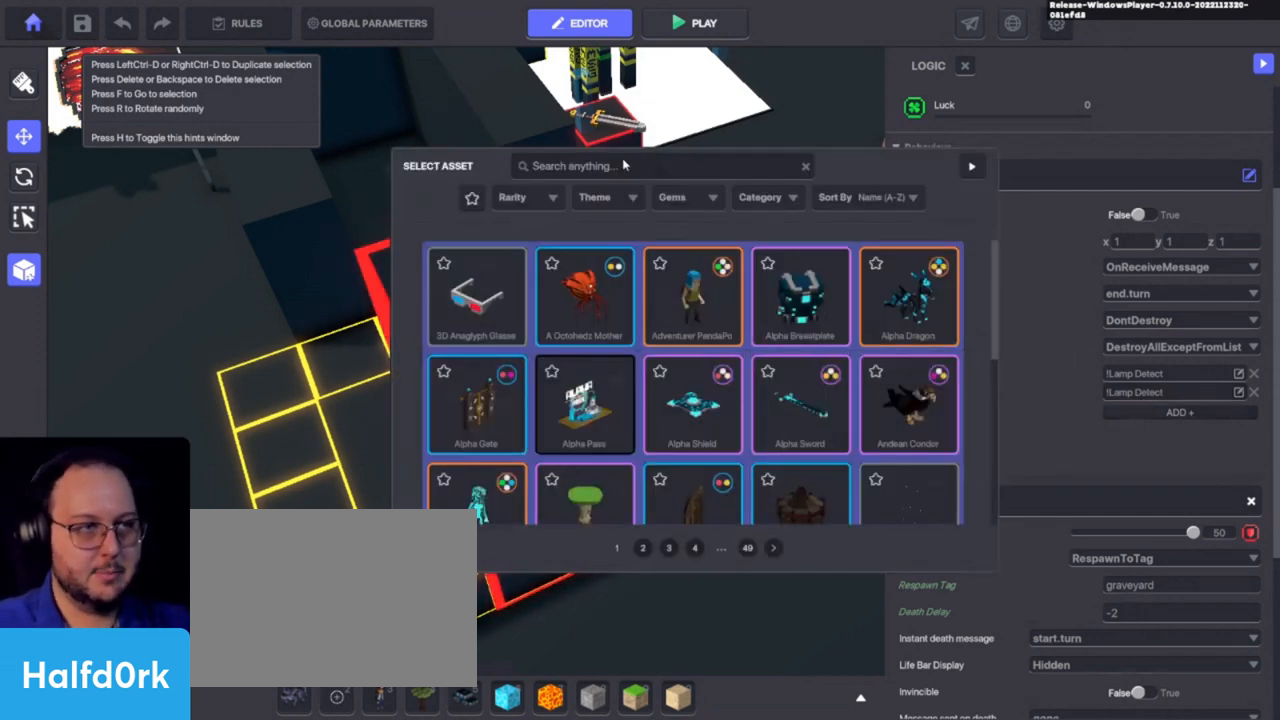
{"keys": [], "events": []}
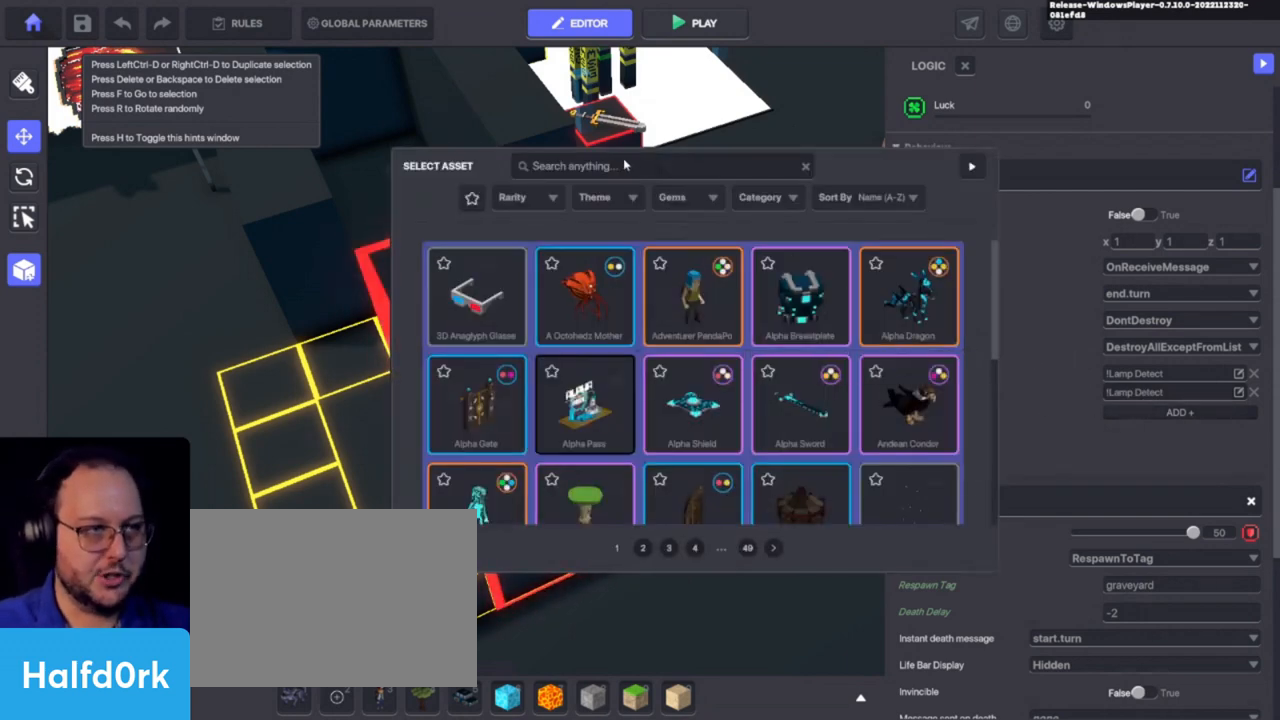
{"keys": [], "events": []}
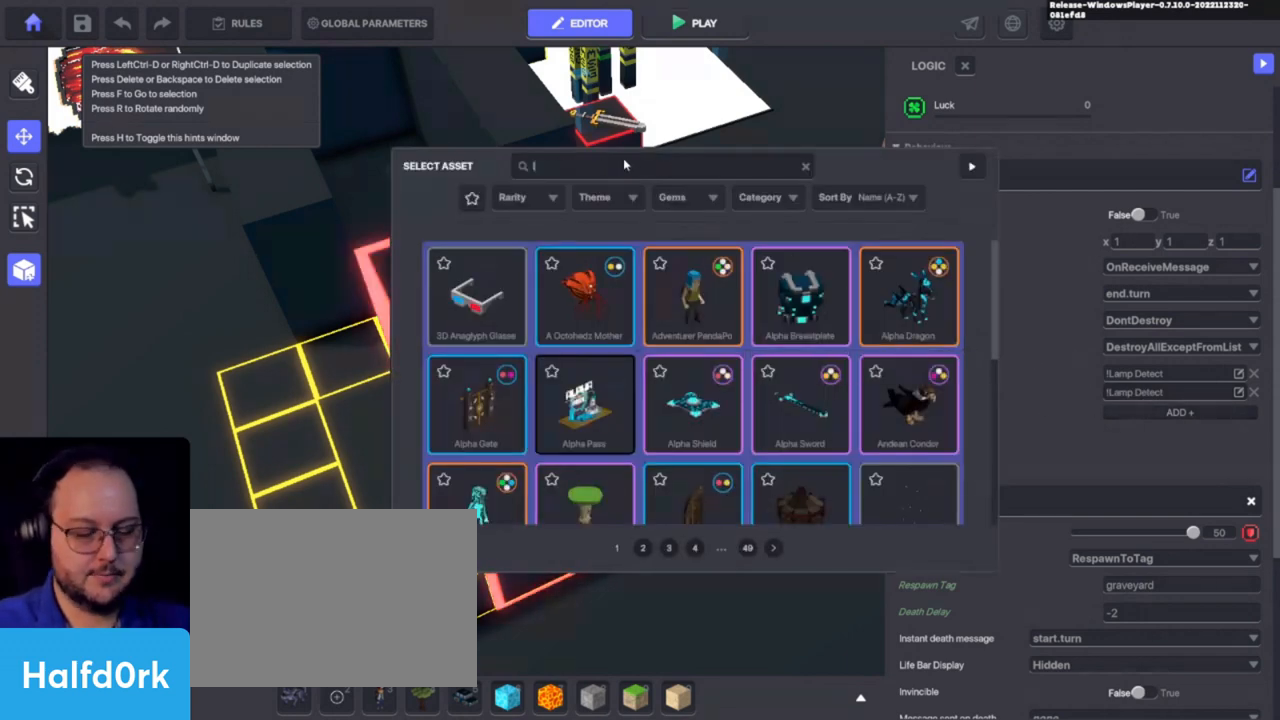
{"keys": [], "events": [[100, "a", "down"], [200, "a", "up"], [333, "p", "down"], [400, "p", "up"]]}
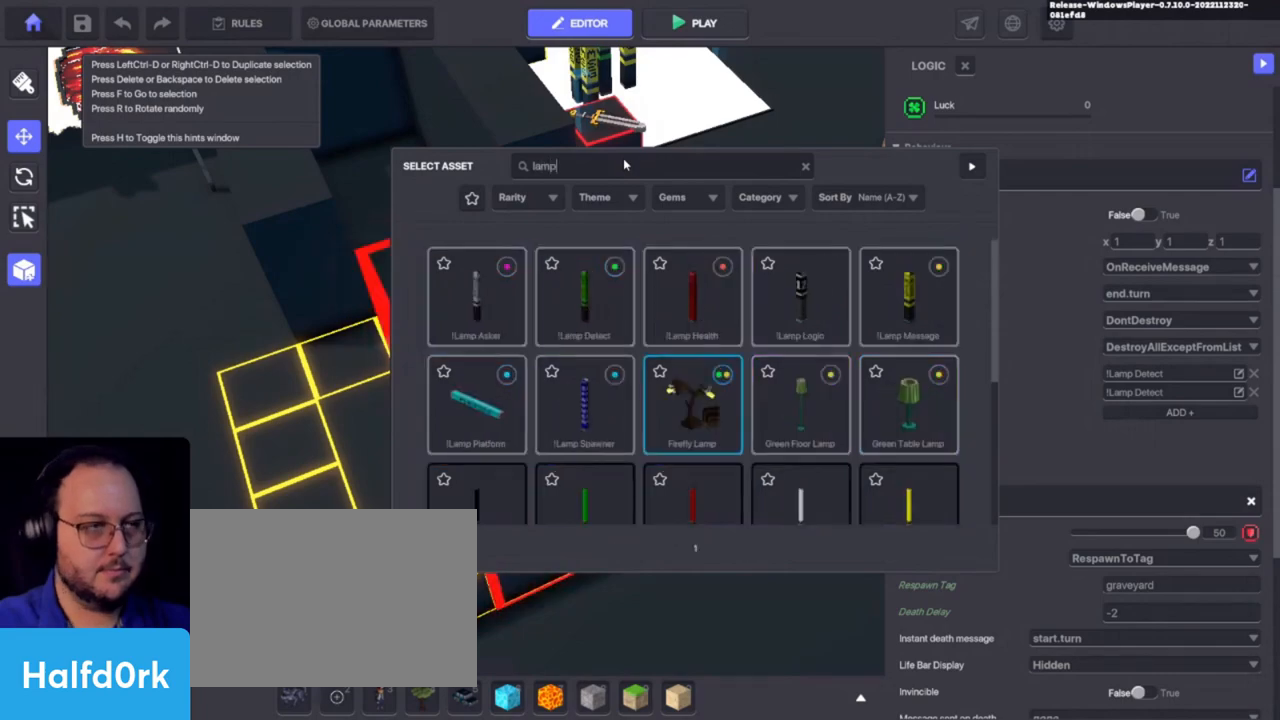
{"keys": [], "events": []}
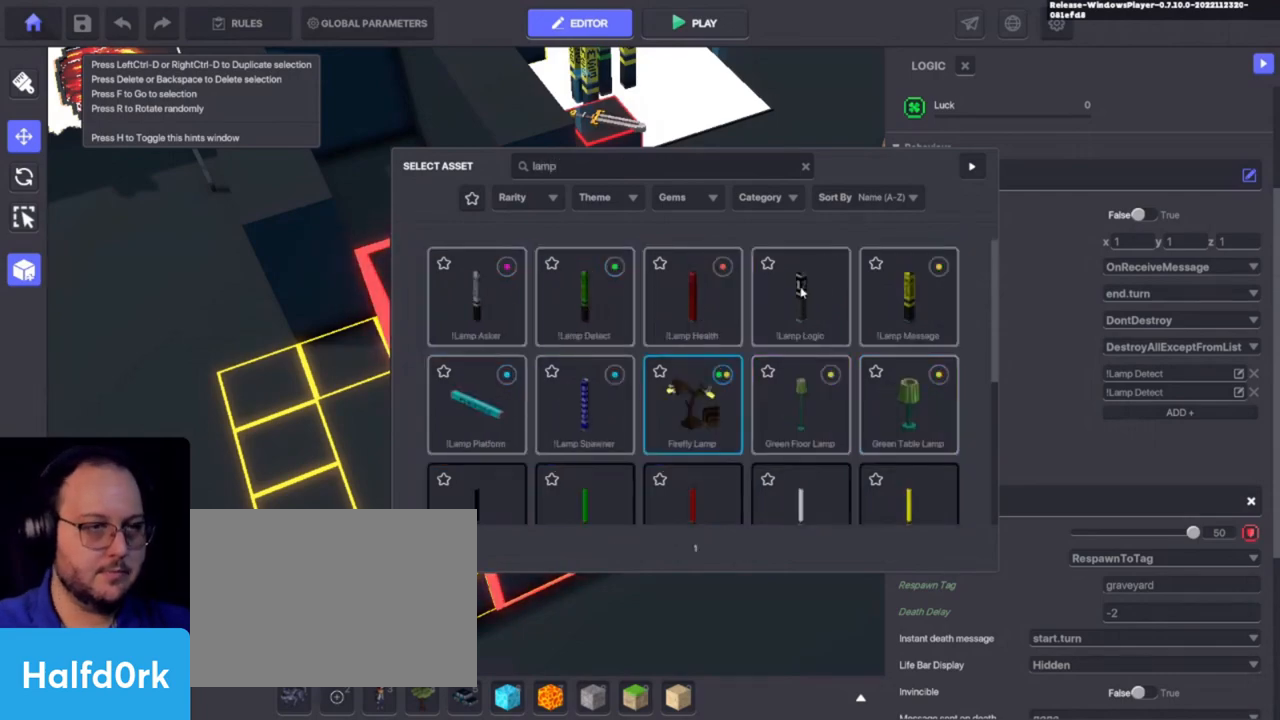
{"keys": [], "events": []}
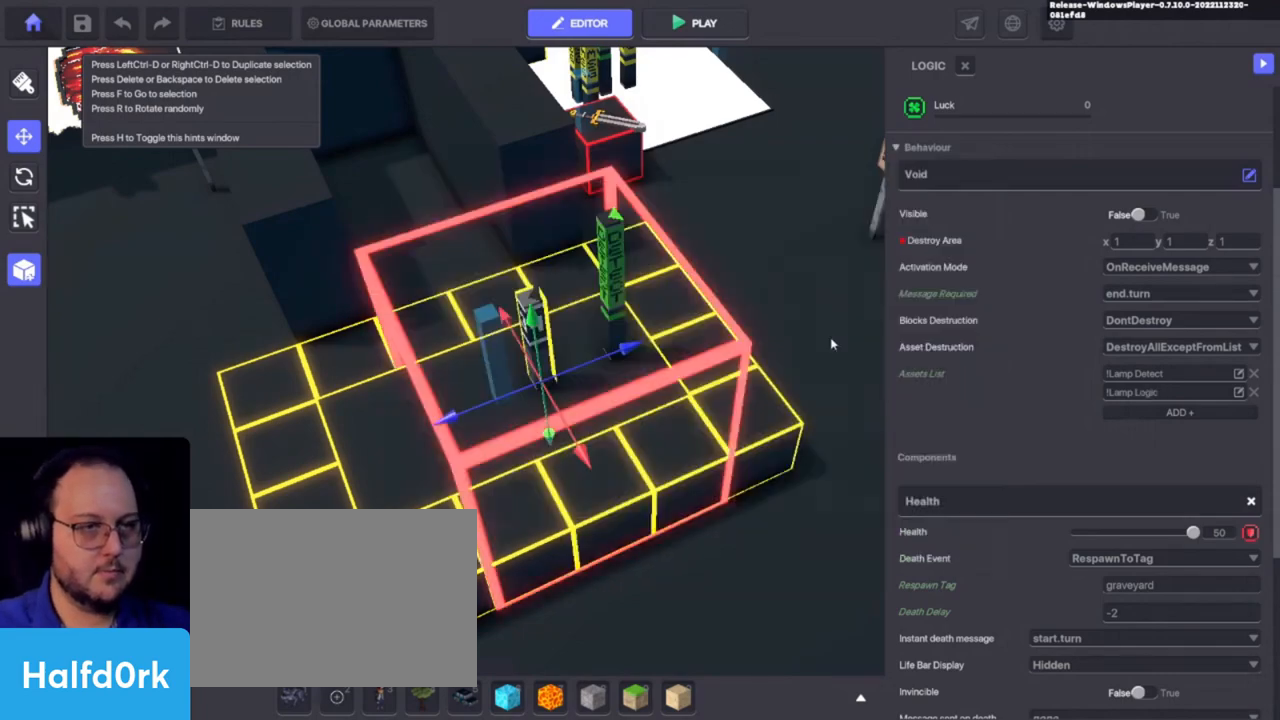
{"keys": ["alt"], "events": [[233, "alt", "down"], [400, "s", "down"], [433, "s", "up"]]}